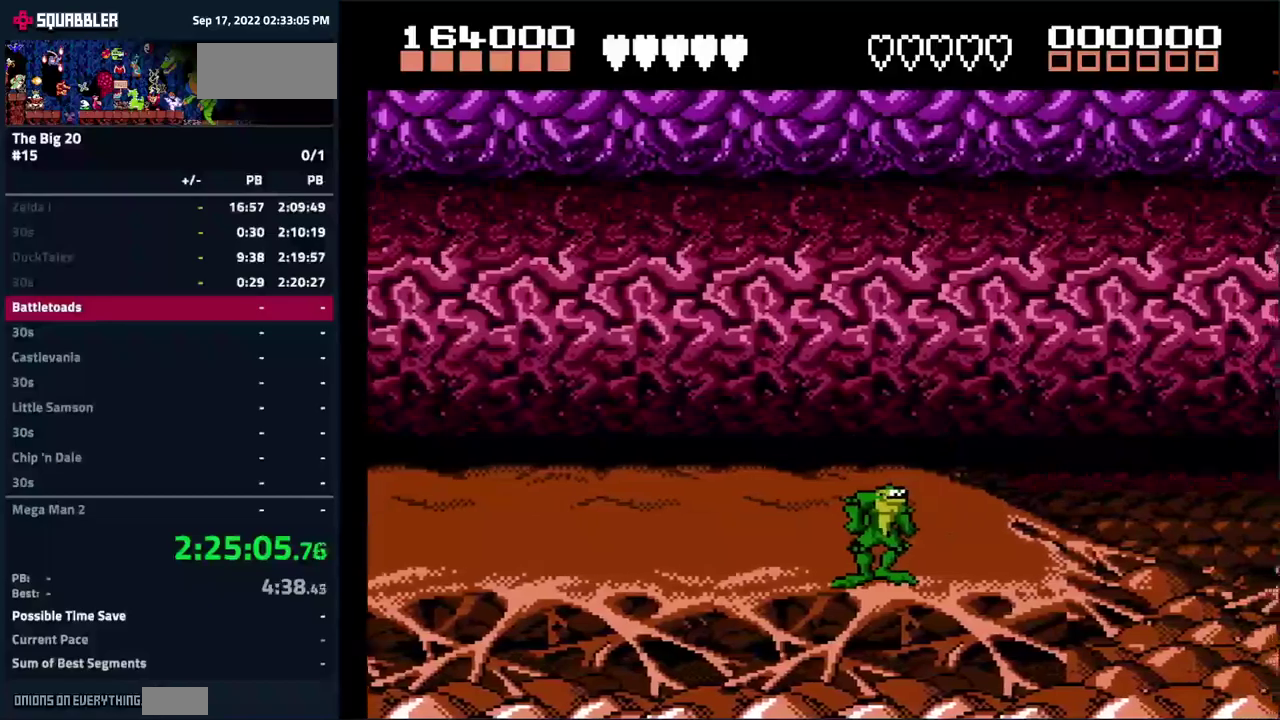
Gameplay with a controller (Nintendo layout); each line is a JSON object with the inputs held at the frame after it. "events" lists button and stick changes between this image and that frame as [ms after this image, input, new state], when the widget could be followed in between. Not read: B DPAD_UP L3 R3.
{"buttons": [], "events": []}
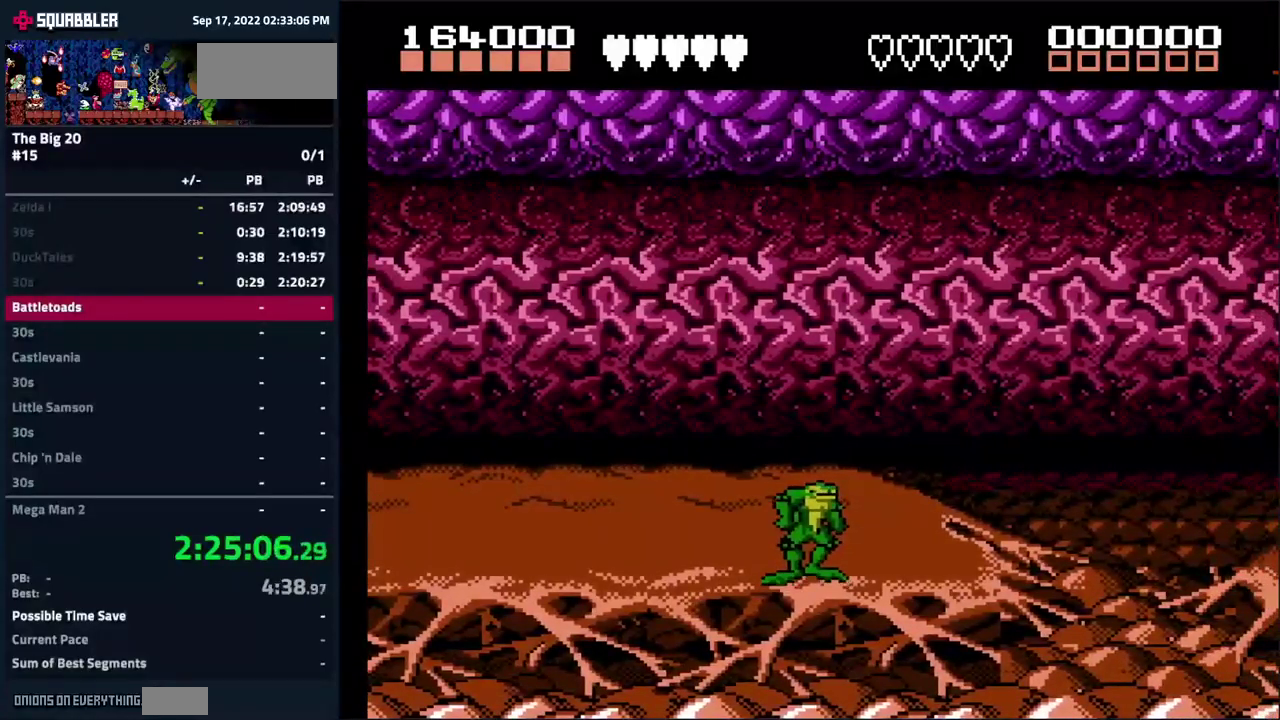
{"buttons": ["DPAD_RIGHT"], "events": [[200, "DPAD_RIGHT", "down"], [300, "DPAD_RIGHT", "up"], [350, "DPAD_RIGHT", "down"]]}
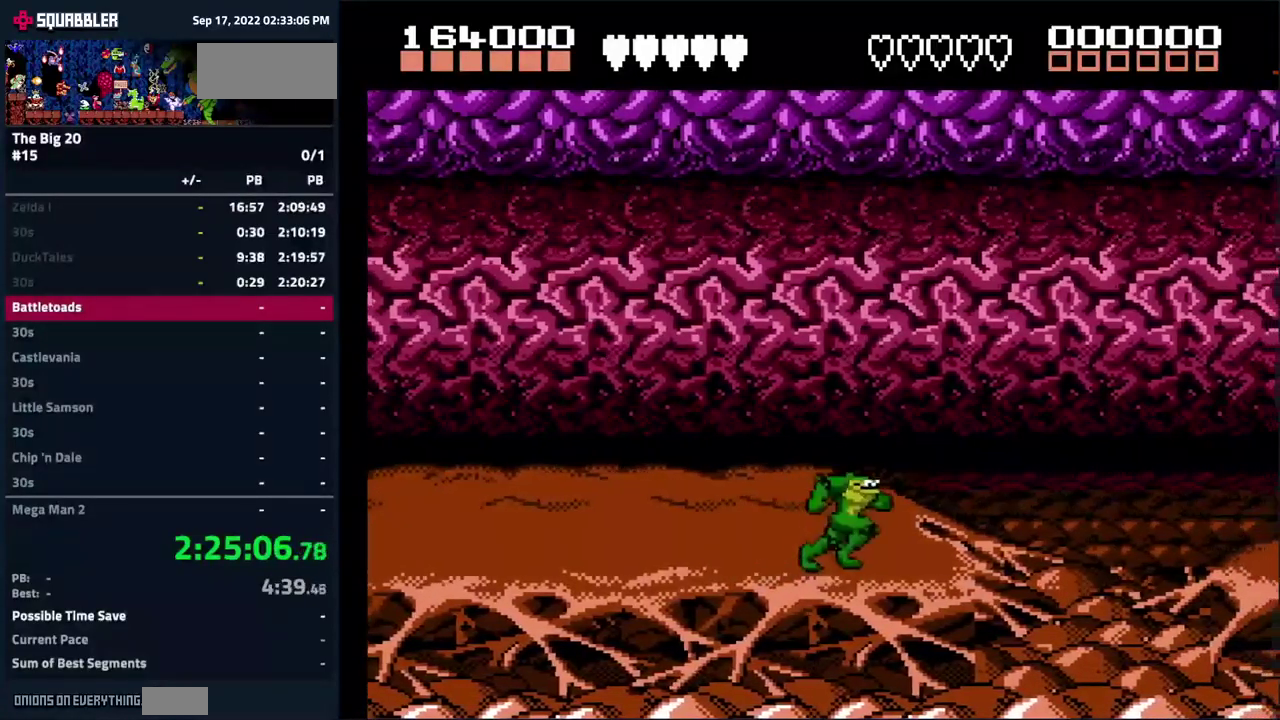
{"buttons": ["A", "DPAD_RIGHT"], "events": [[200, "A", "down"]]}
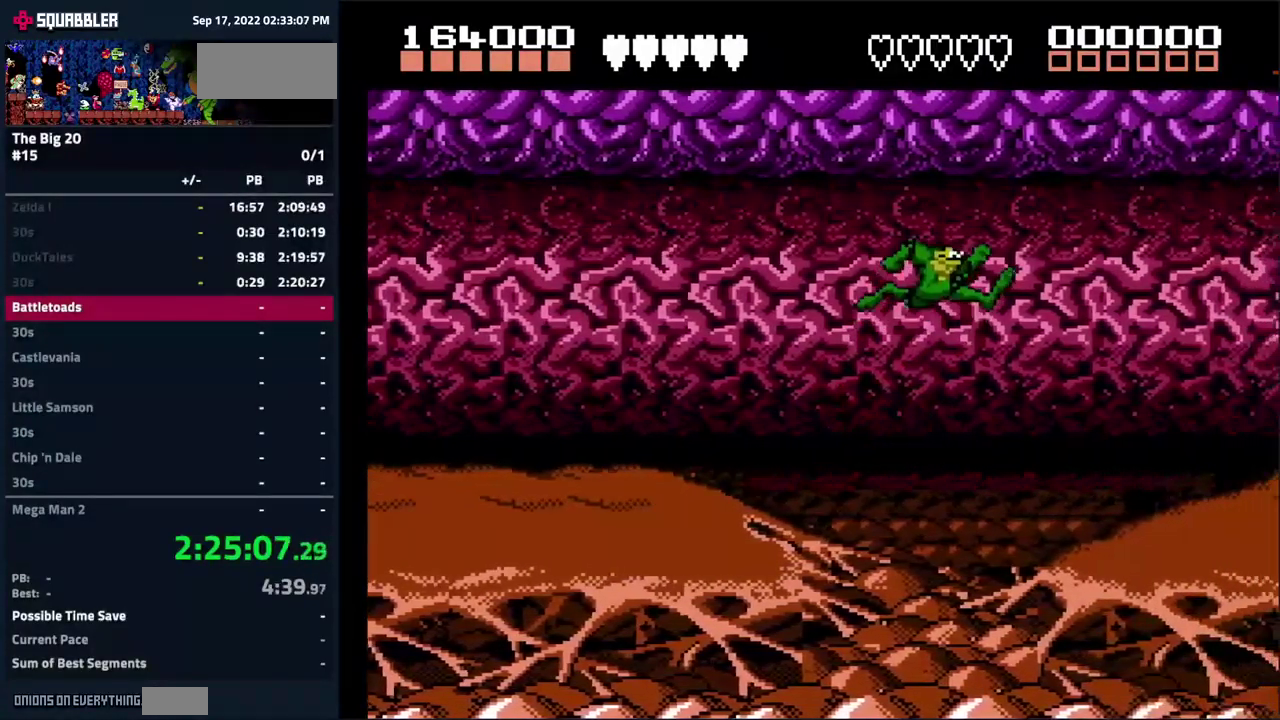
{"buttons": ["DPAD_RIGHT"], "events": [[484, "A", "up"]]}
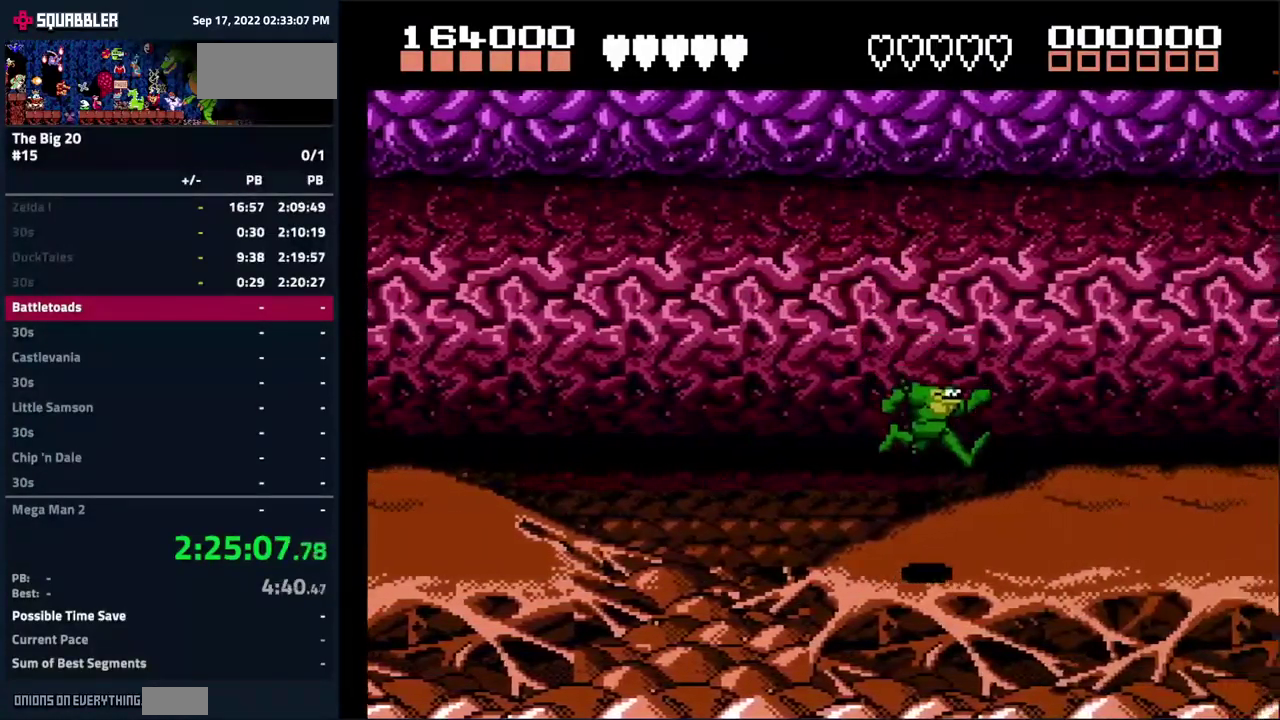
{"buttons": ["DPAD_RIGHT"], "events": []}
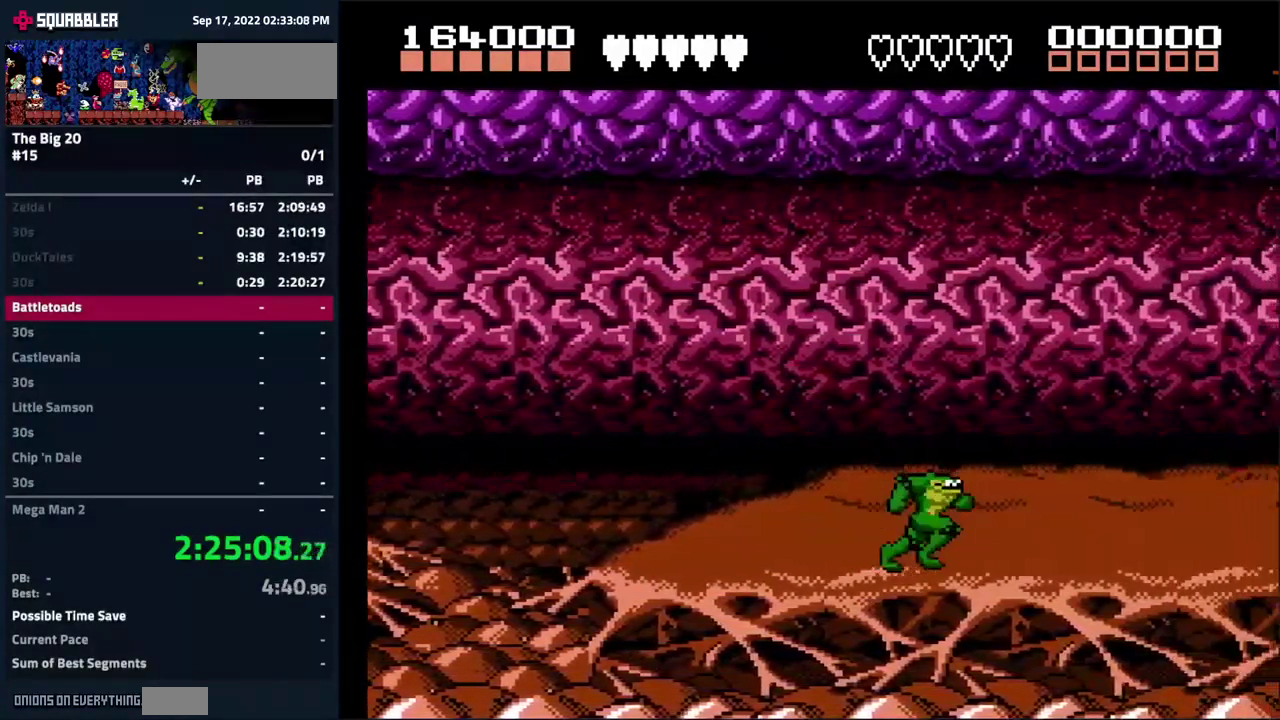
{"buttons": ["DPAD_RIGHT"], "events": []}
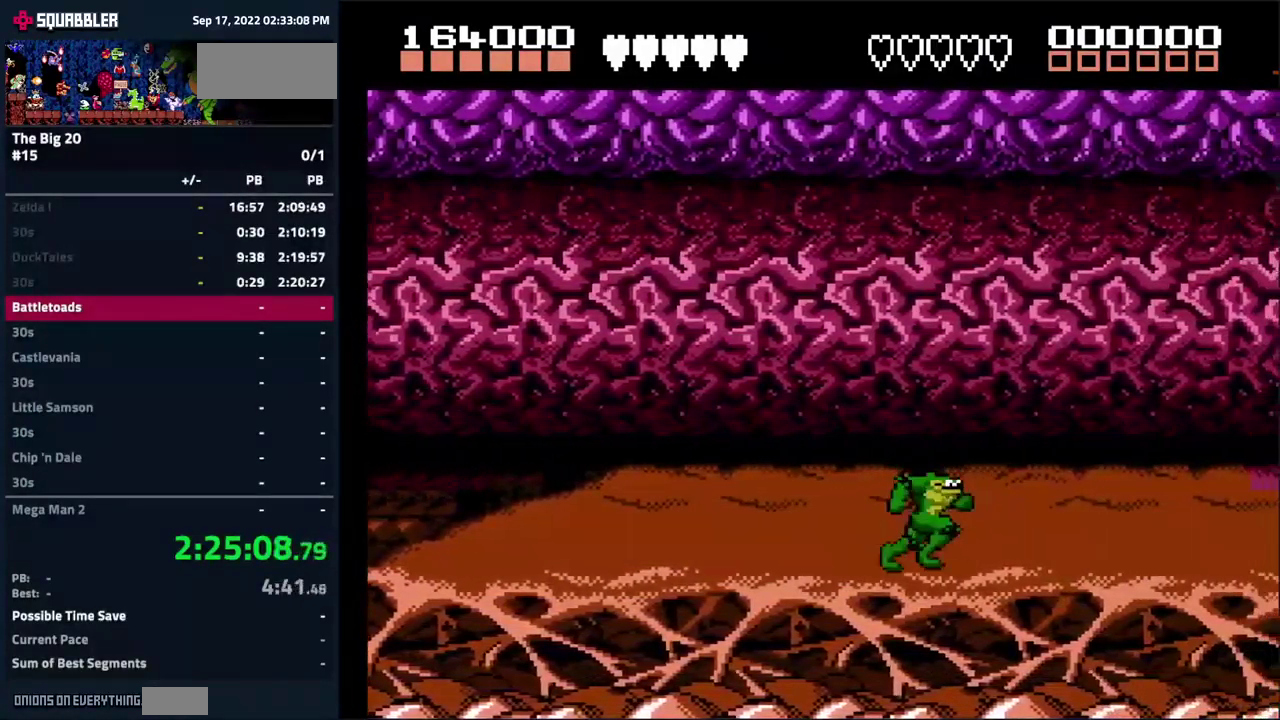
{"buttons": [], "events": [[234, "DPAD_RIGHT", "up"]]}
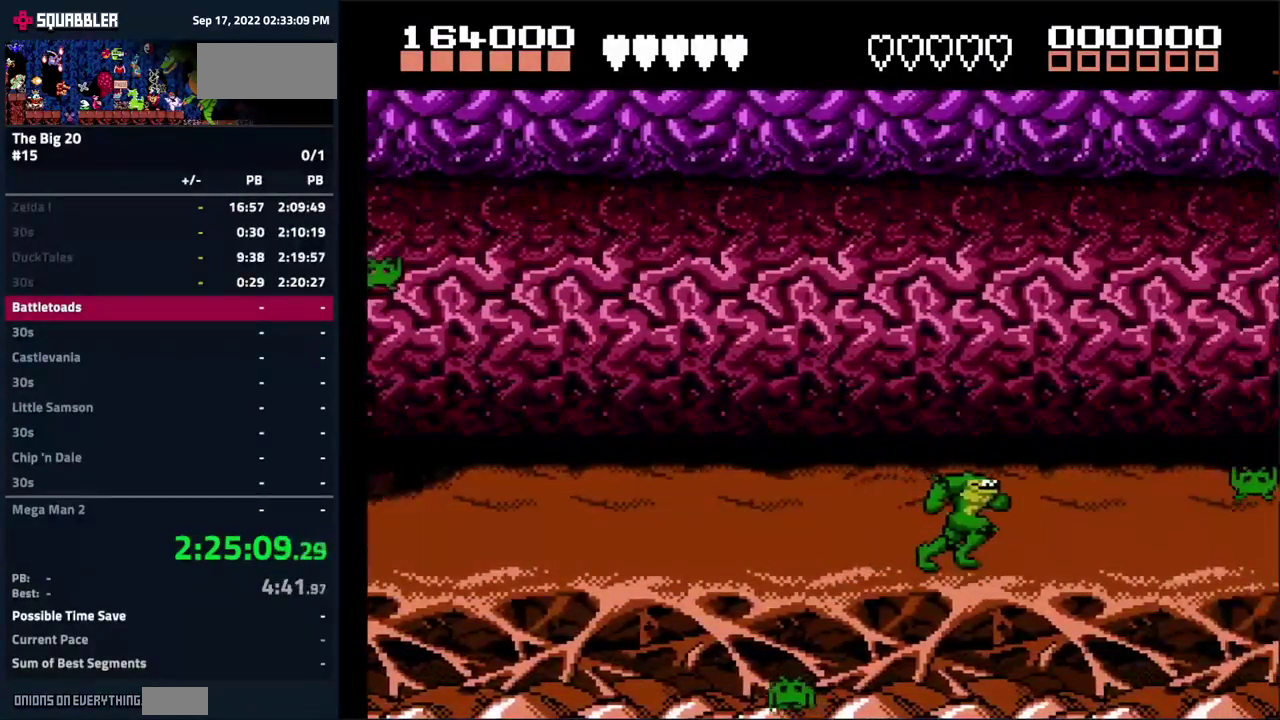
{"buttons": ["DPAD_LEFT"], "events": [[100, "DPAD_LEFT", "down"]]}
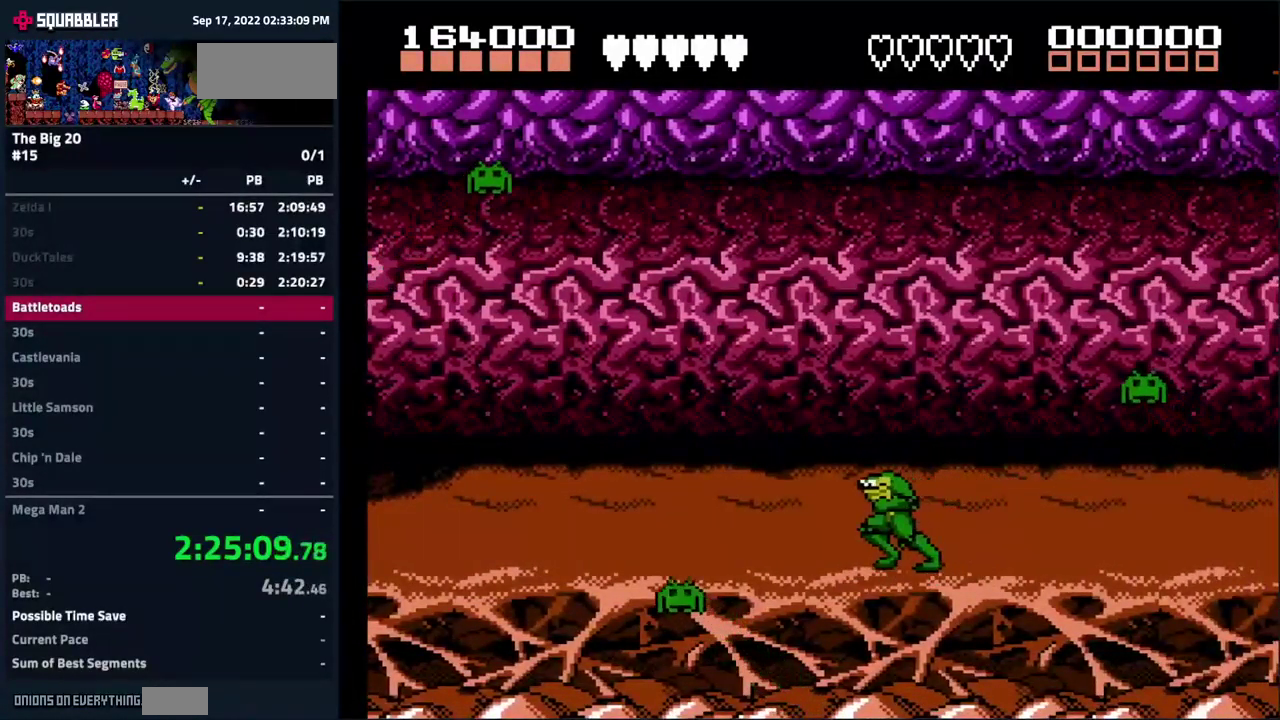
{"buttons": [], "events": [[200, "DPAD_LEFT", "up"]]}
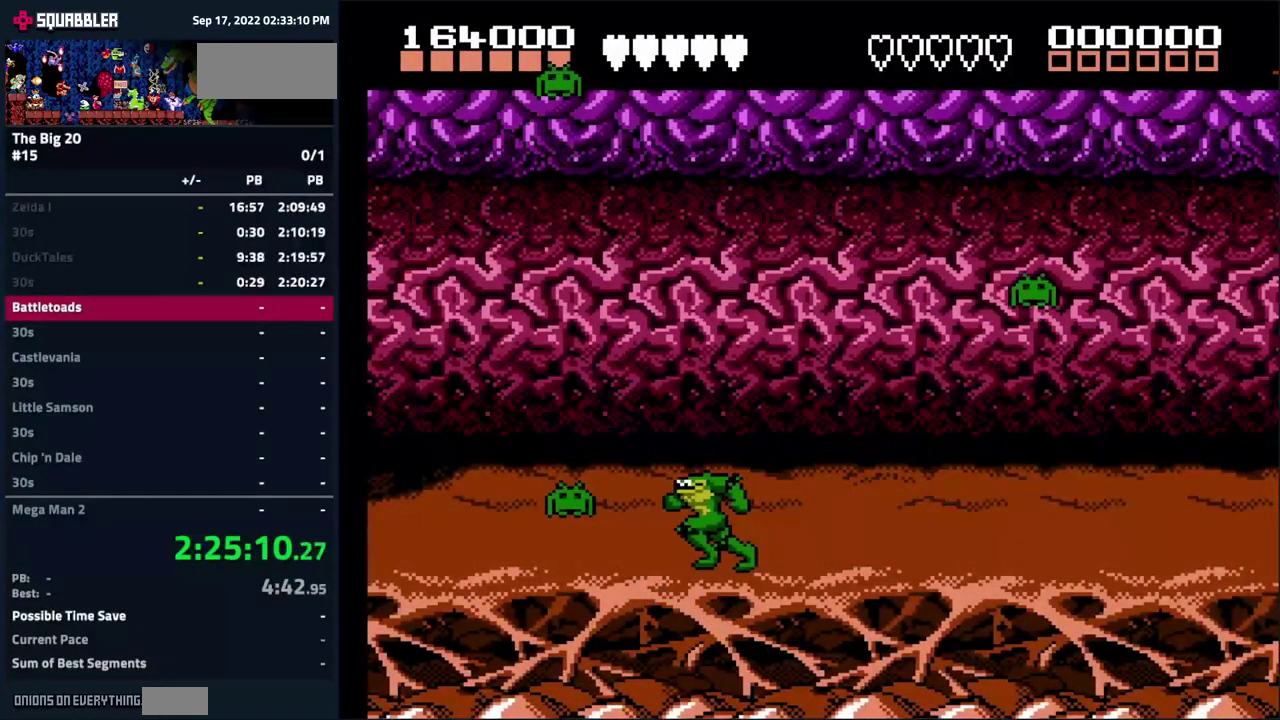
{"buttons": [], "events": [[317, "DPAD_LEFT", "down"], [501, "DPAD_LEFT", "up"]]}
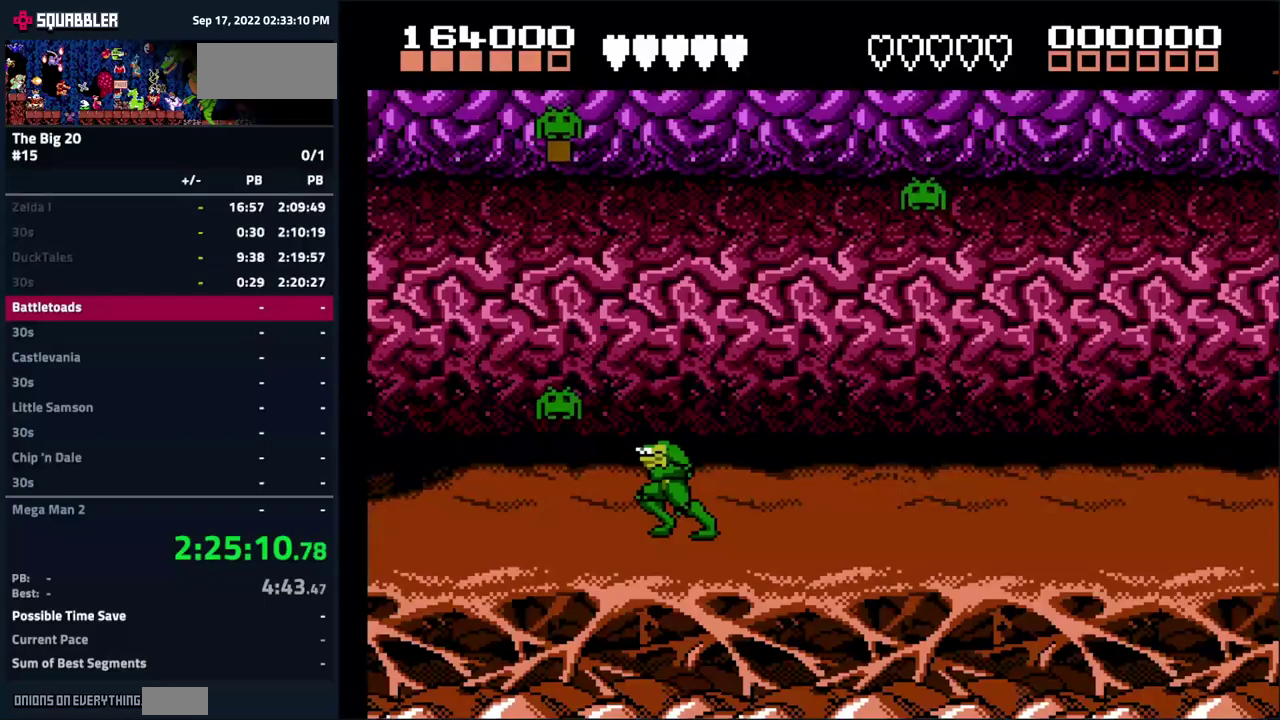
{"buttons": [], "events": []}
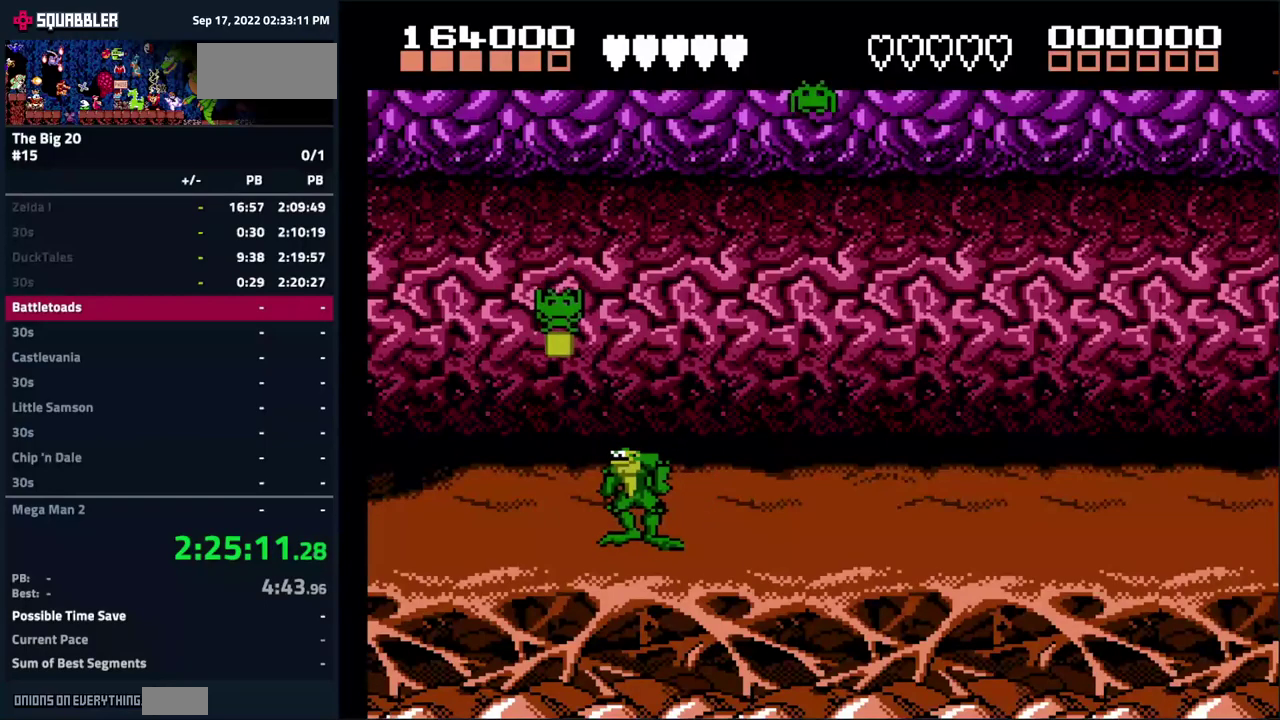
{"buttons": [], "events": []}
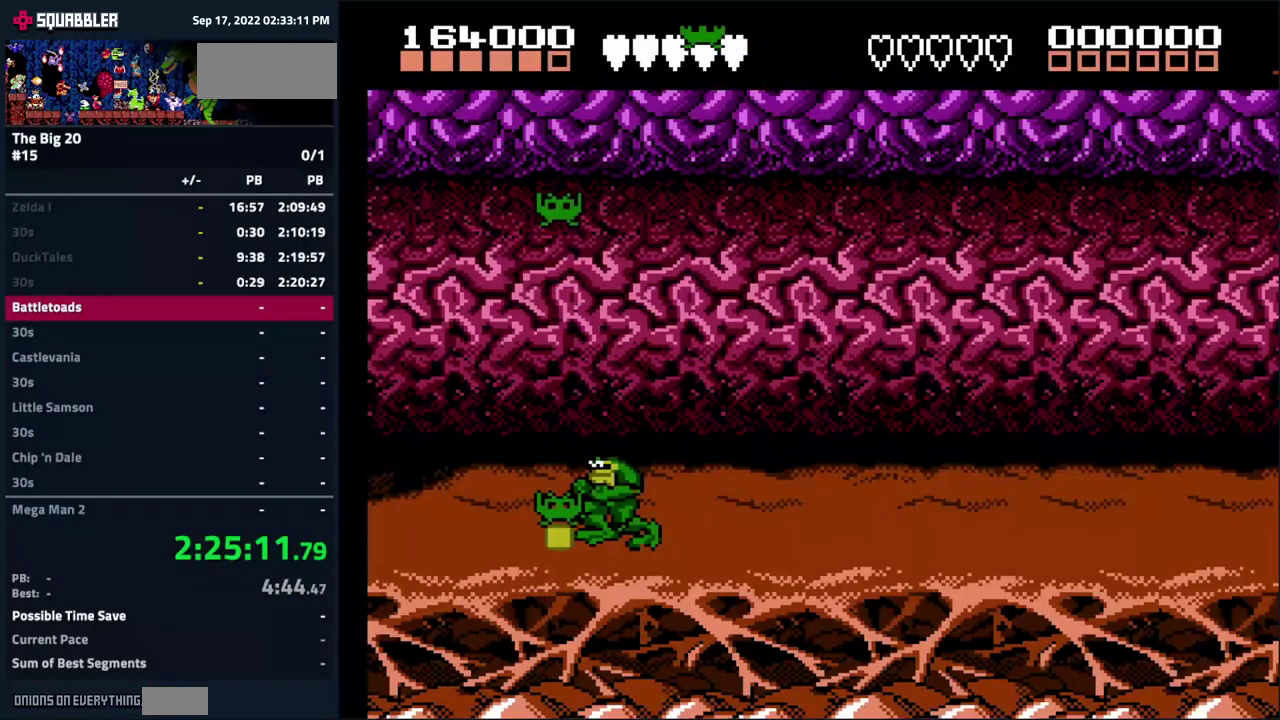
{"buttons": ["A", "DPAD_RIGHT"], "events": [[433, "DPAD_RIGHT", "down"], [483, "A", "down"]]}
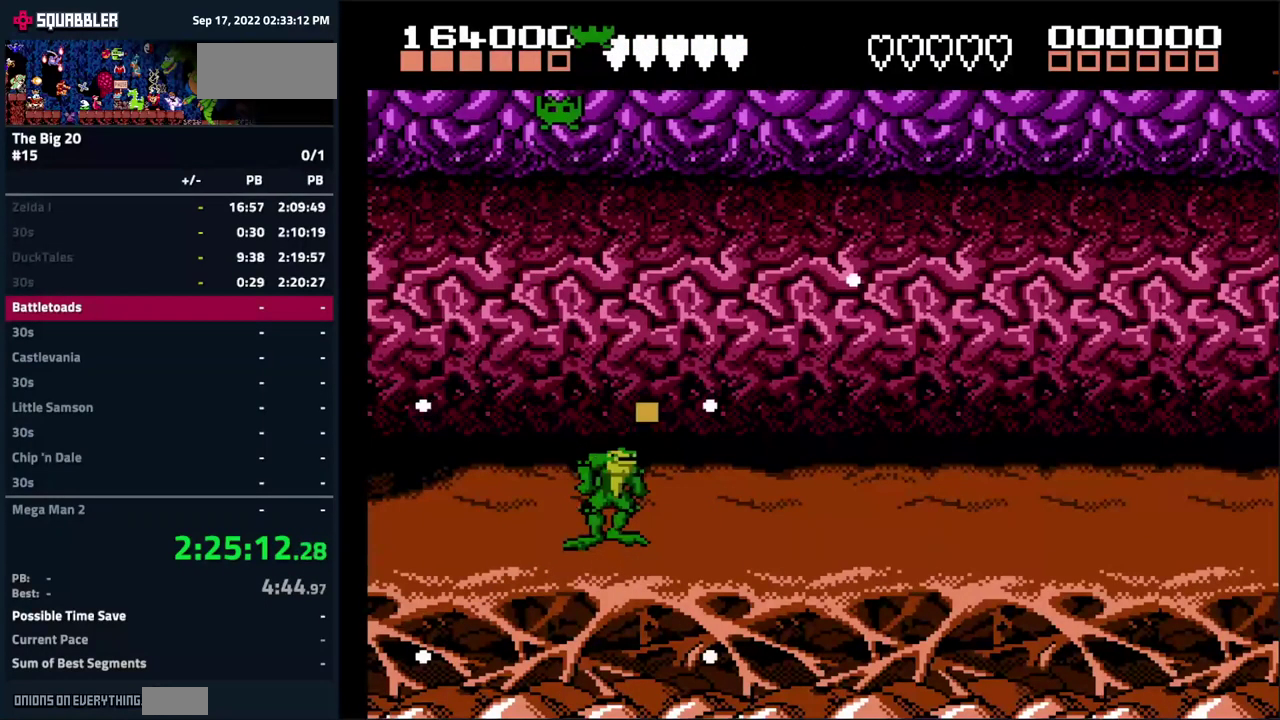
{"buttons": ["DPAD_LEFT"], "events": [[200, "DPAD_RIGHT", "up"], [216, "A", "up"], [283, "DPAD_LEFT", "down"]]}
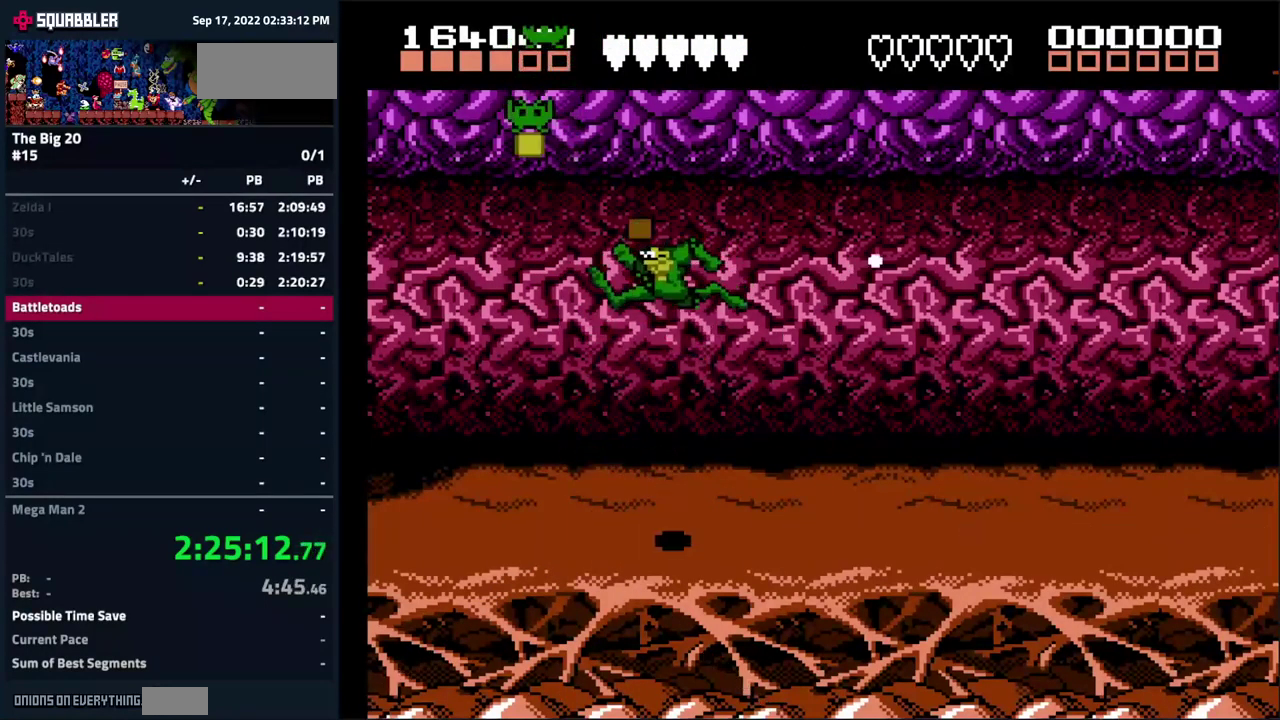
{"buttons": [], "events": [[66, "DPAD_LEFT", "up"]]}
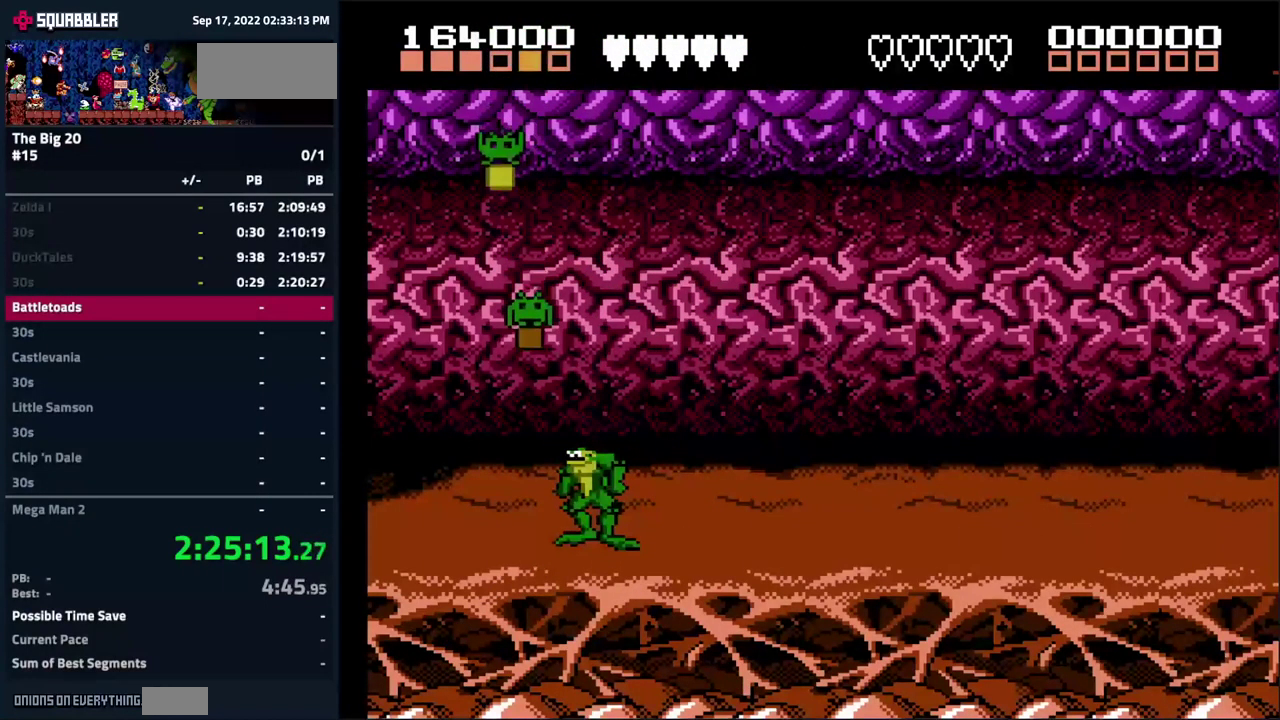
{"buttons": [], "events": []}
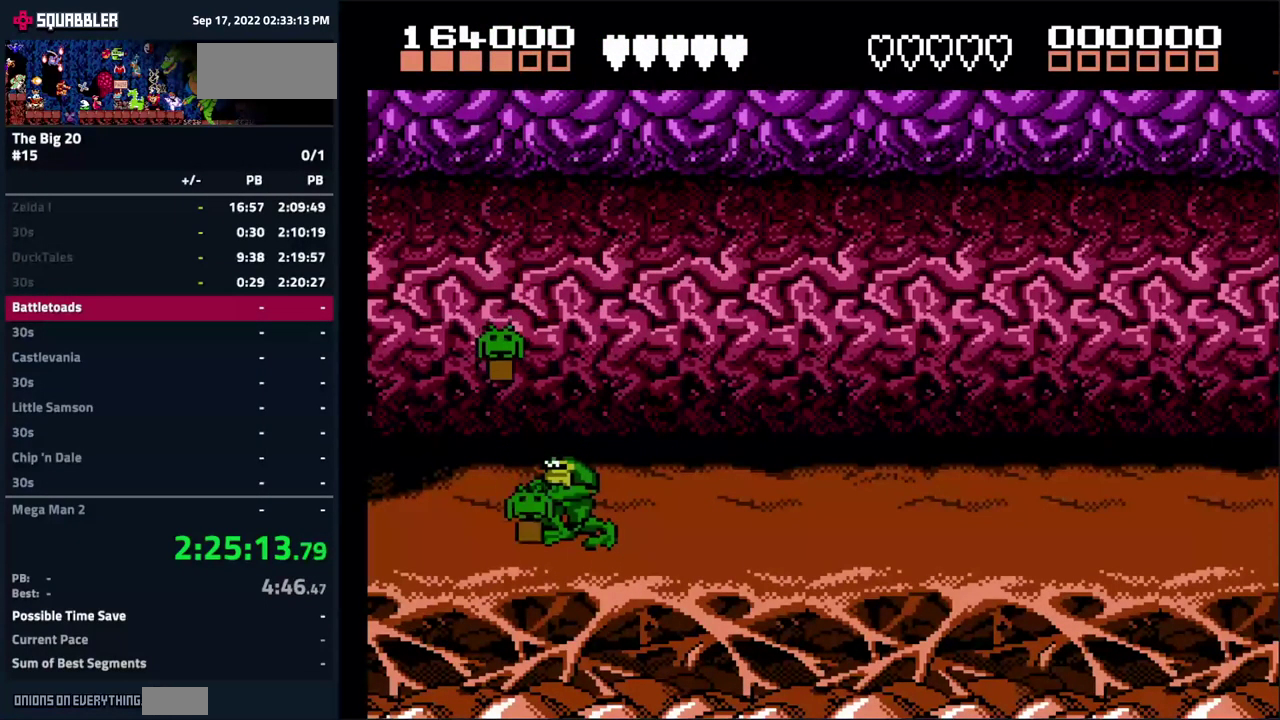
{"buttons": [], "events": [[50, "DPAD_LEFT", "down"], [216, "DPAD_LEFT", "up"]]}
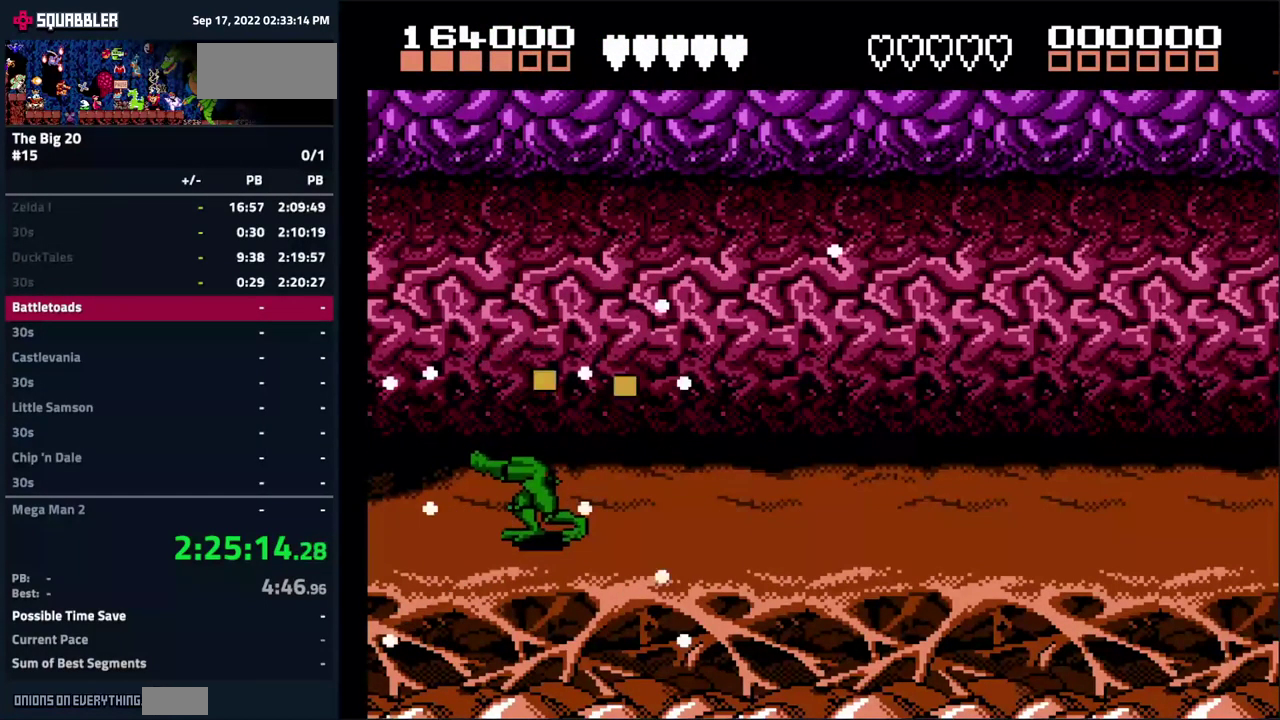
{"buttons": ["A", "DPAD_RIGHT"], "events": [[33, "DPAD_RIGHT", "down"], [483, "A", "down"]]}
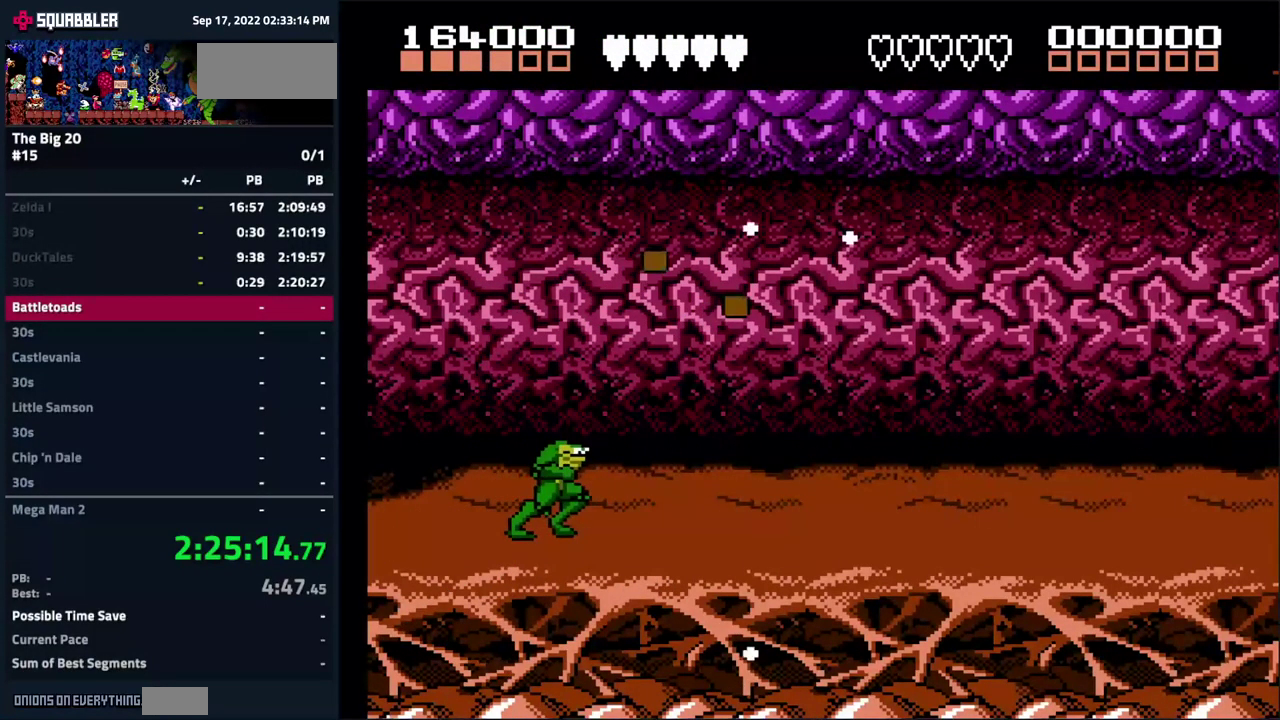
{"buttons": ["DPAD_RIGHT"], "events": [[483, "A", "up"]]}
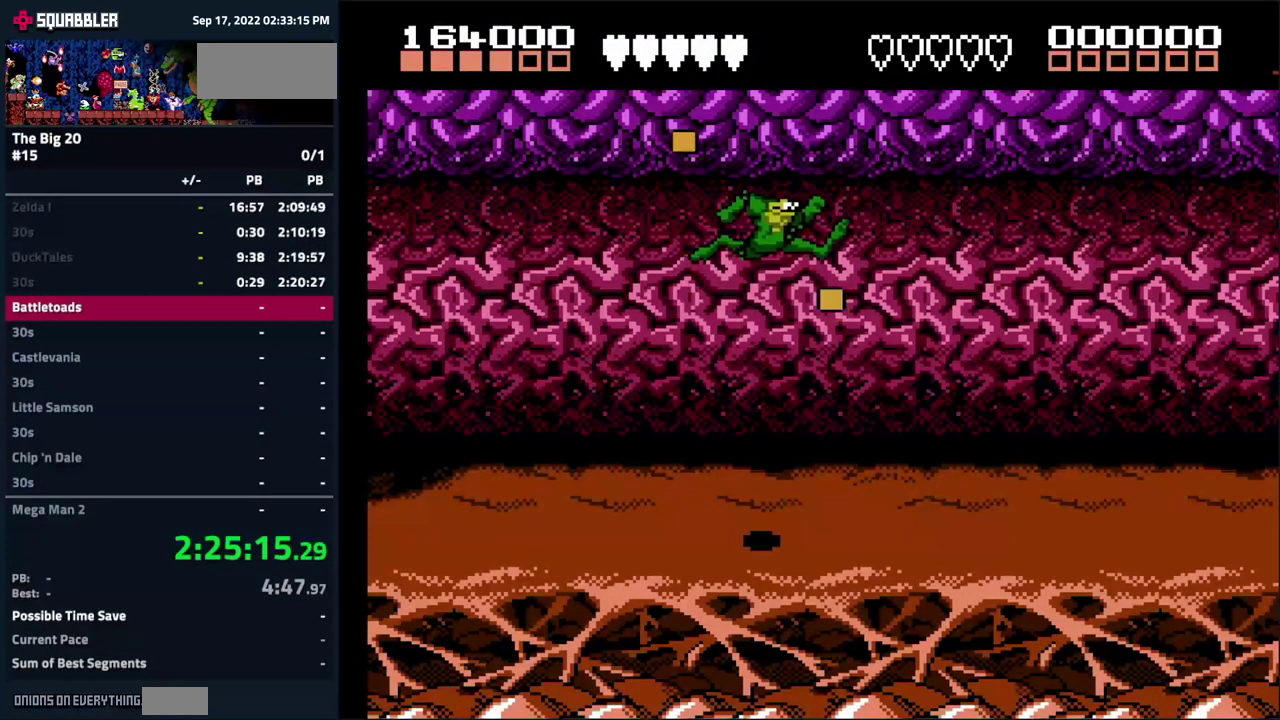
{"buttons": ["DPAD_RIGHT"], "events": [[116, "DPAD_RIGHT", "up"], [366, "DPAD_RIGHT", "down"]]}
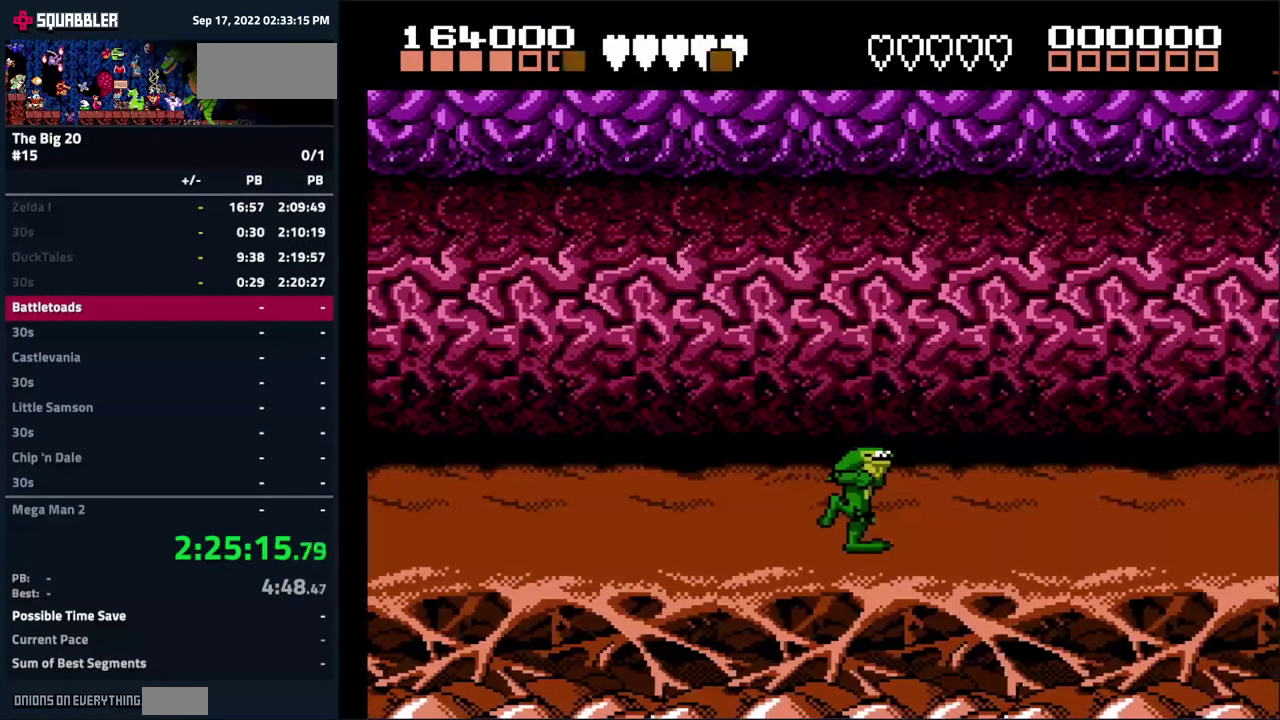
{"buttons": ["DPAD_RIGHT"], "events": []}
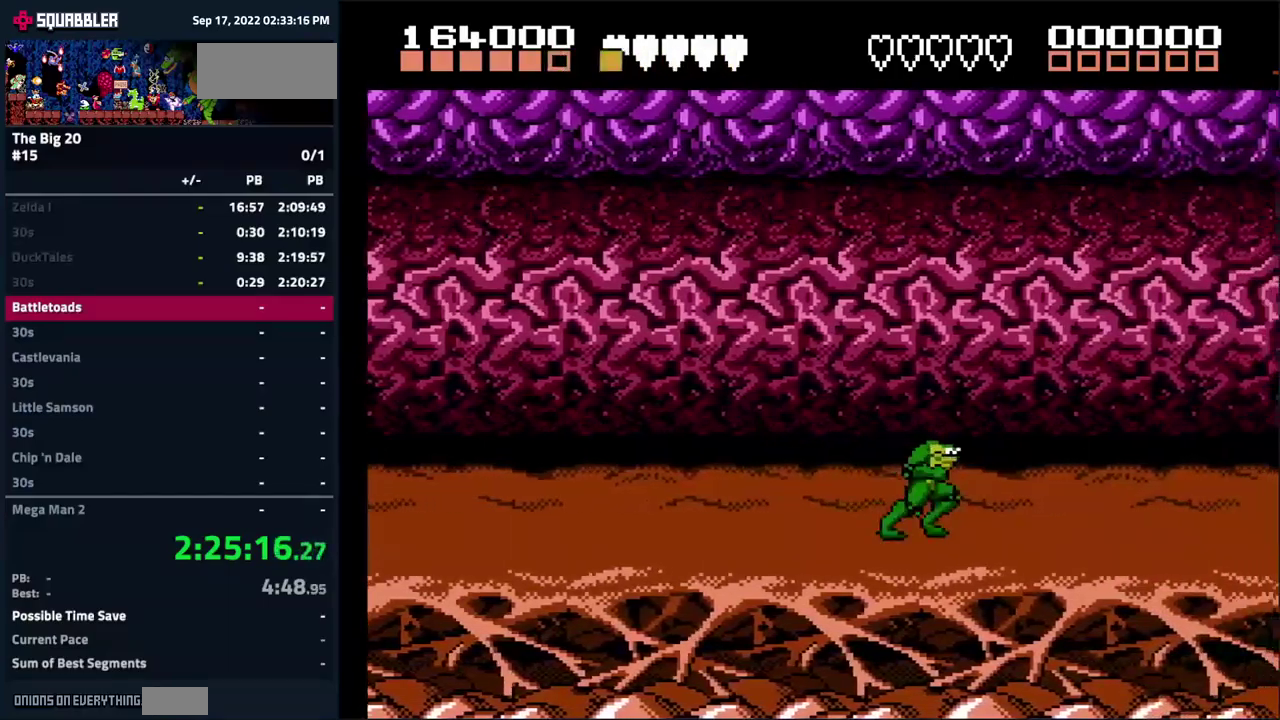
{"buttons": ["DPAD_LEFT"], "events": [[300, "DPAD_RIGHT", "up"], [400, "DPAD_LEFT", "down"]]}
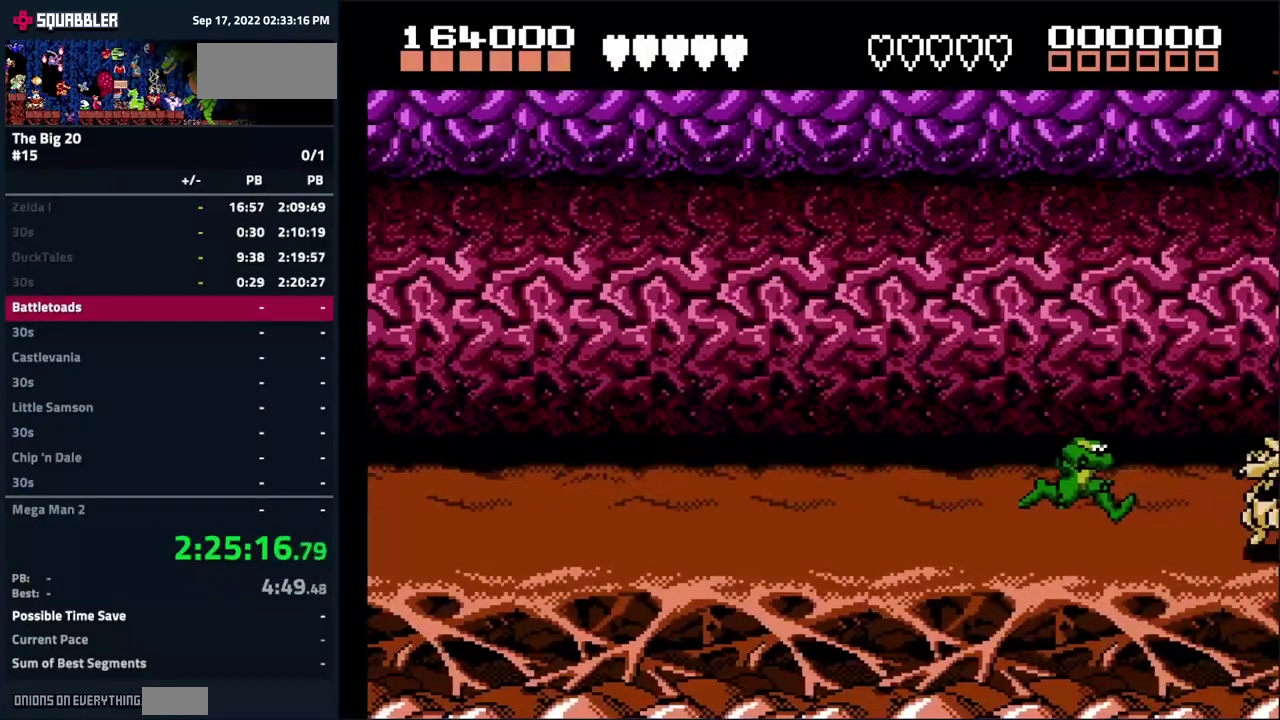
{"buttons": [], "events": [[500, "DPAD_LEFT", "up"]]}
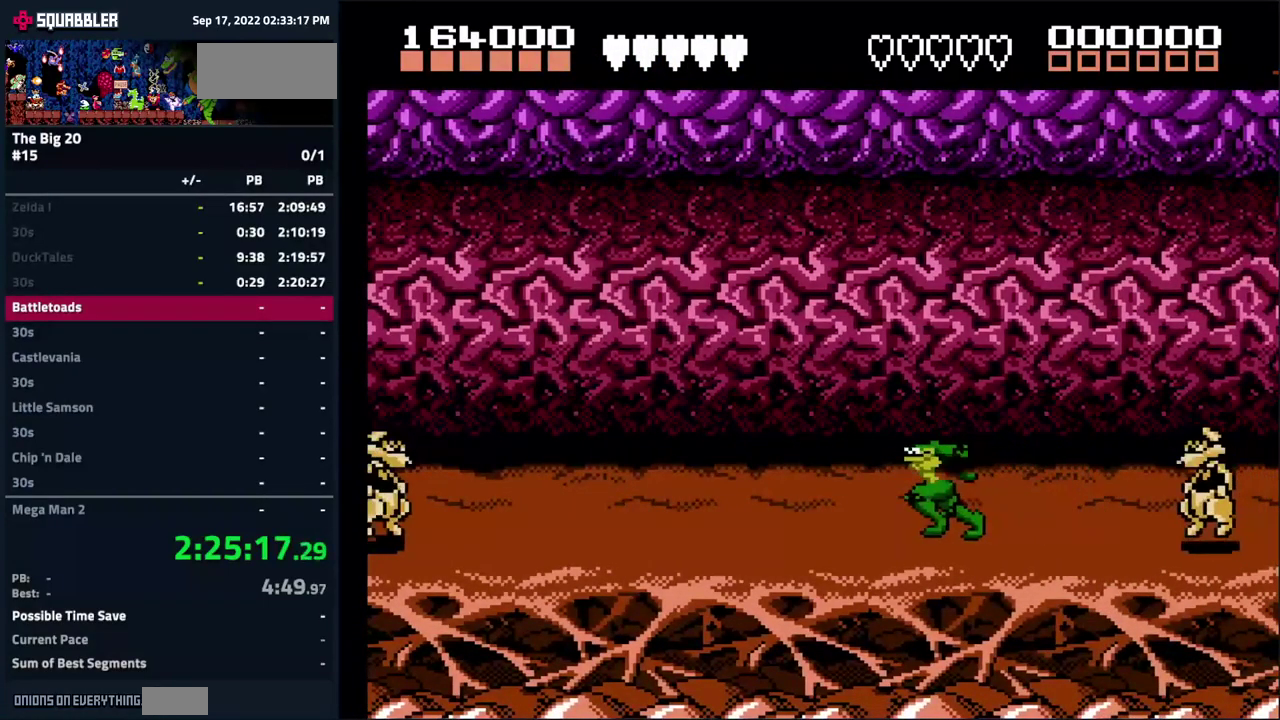
{"buttons": ["DPAD_RIGHT"], "events": [[467, "DPAD_RIGHT", "down"]]}